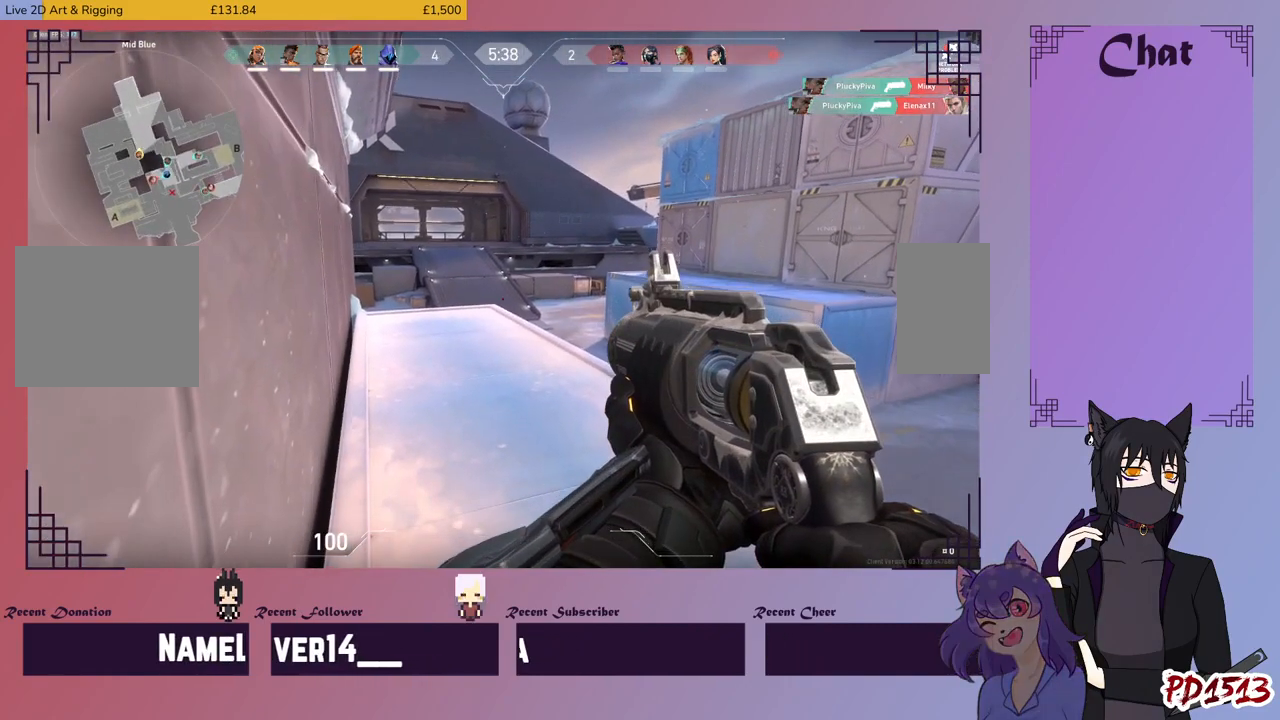
Gameplay with keyboard and mouse; each line is a JSON object with the keys and mouse buttons held at the frame after it. "events" lists presses ("down") and releases ("up") of "a", "c", "ctrl", "d", "e", "f", "q", "r", "s", "shift", "space", "tab", "v", "w", "x", "z", "mouse_left", "mouse_wheel", "mouse_right" and "mouse_mb4" between this image and that frame as [ms after this image, input, new state], when the widget could be followed in between. "mouse_left", "mouse_wheel", "mouse_right", "mouse_mb4" = the "left", "wheel", "right", "mb4" buttons of the "mouse" list. No other keys are recorded. "wheel" means that the mouse wheel is clicked or scrolled. Mouse movement is not recorded. Not read: mouse_mb5.
{"keys": ["ctrl"], "mouse": [], "events": [[233, "ctrl", "down"]]}
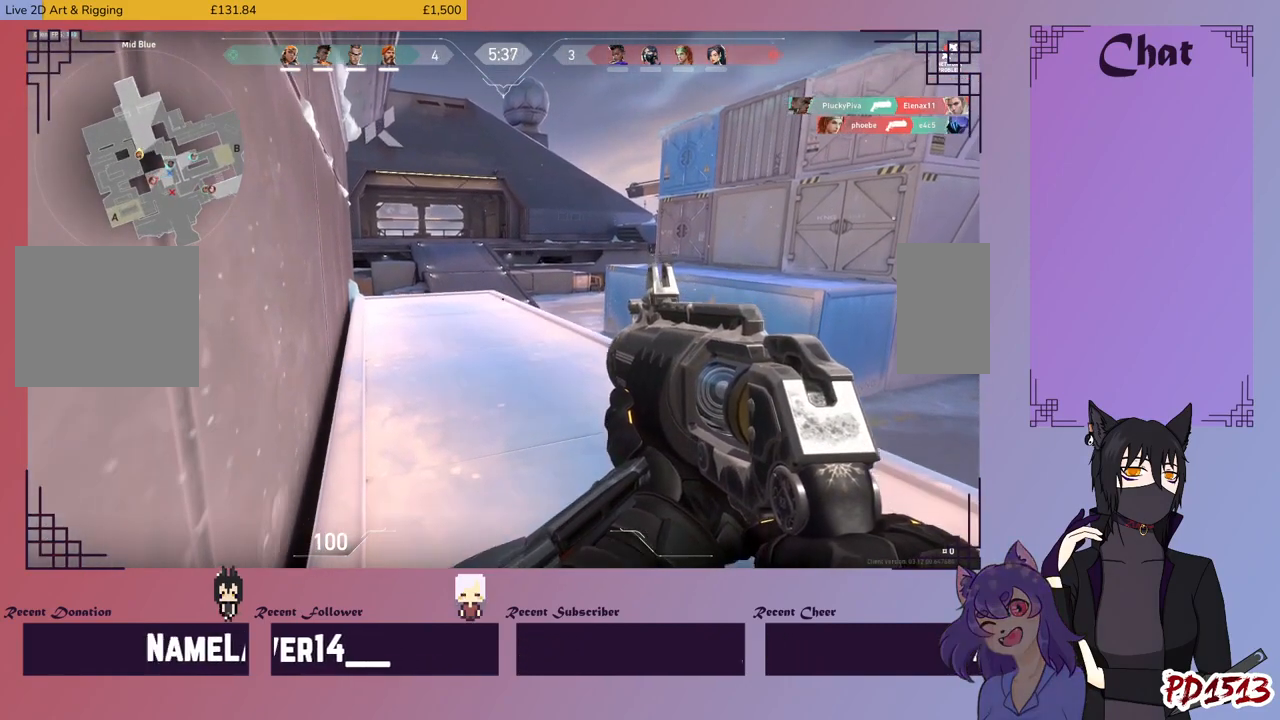
{"keys": ["ctrl"], "mouse": [], "events": []}
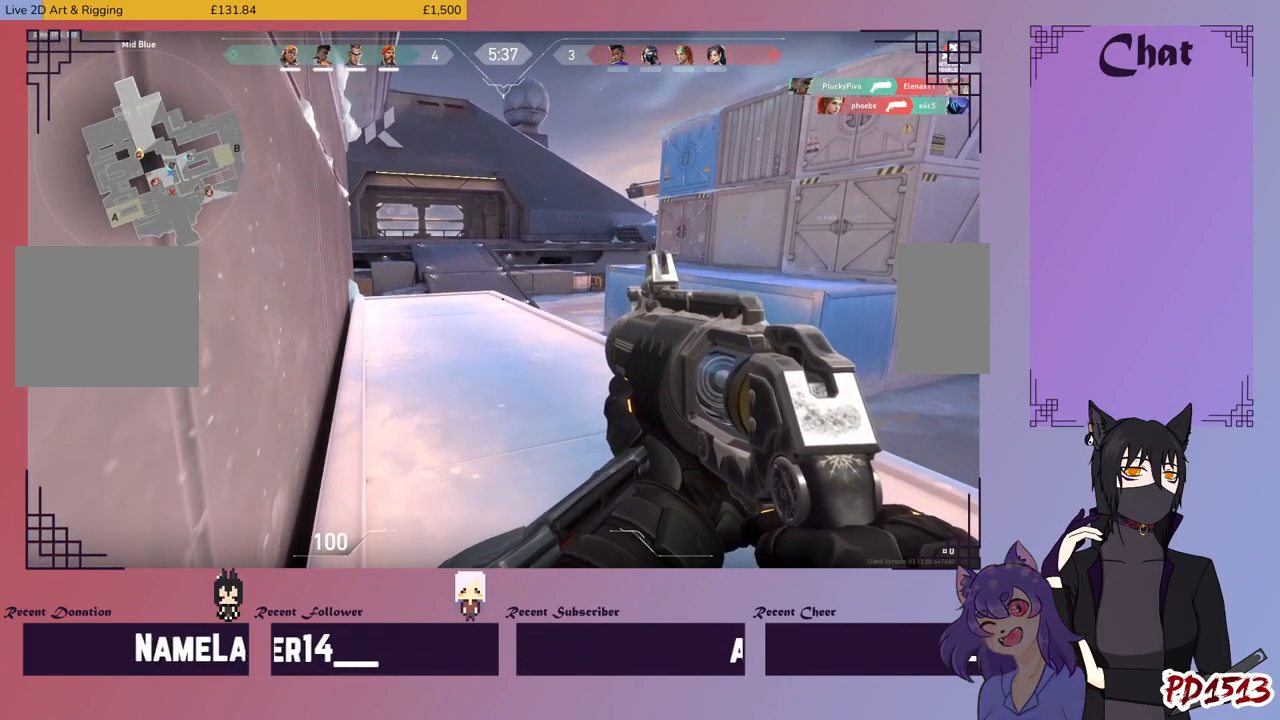
{"keys": ["ctrl"], "mouse": [], "events": []}
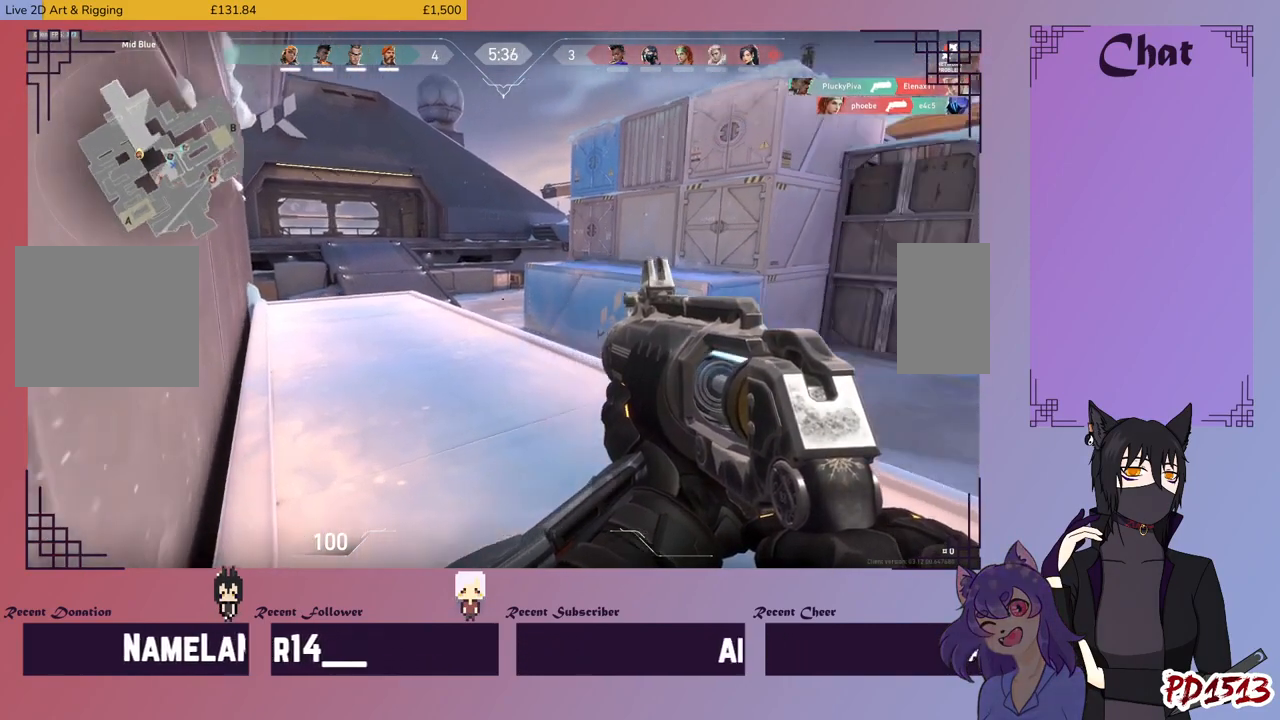
{"keys": ["ctrl"], "mouse": [], "events": []}
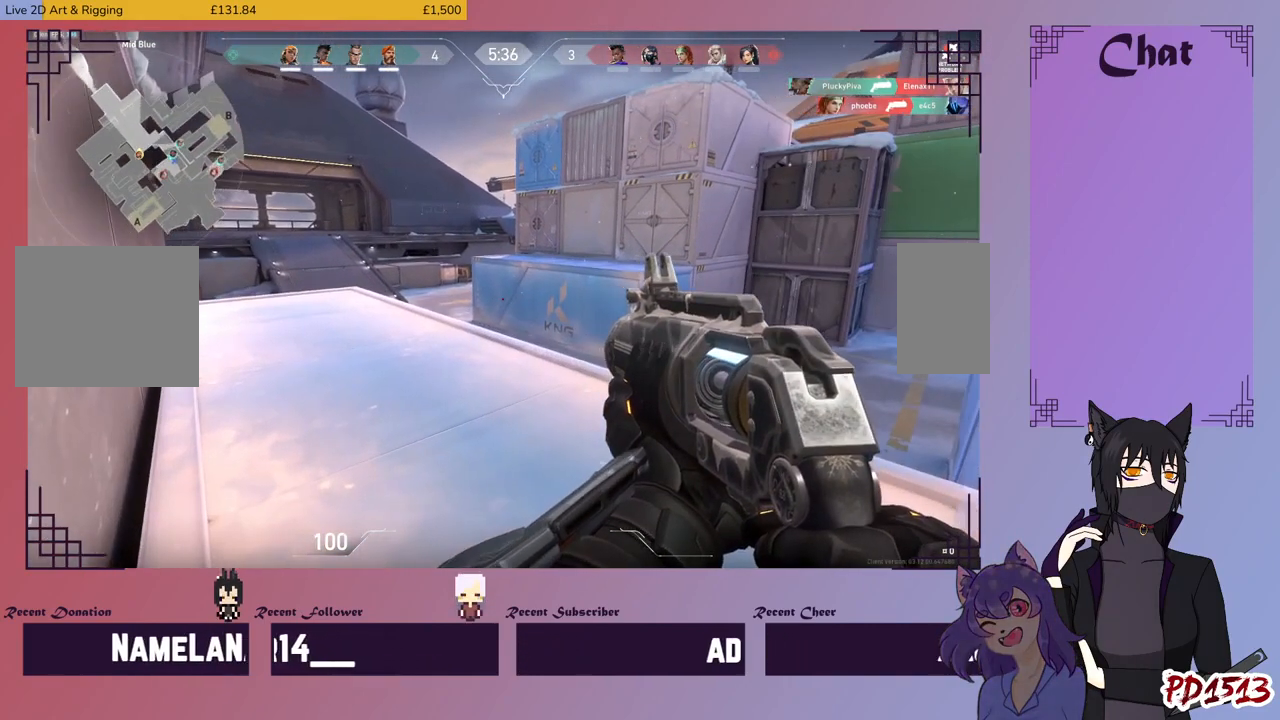
{"keys": ["ctrl"], "mouse": [], "events": []}
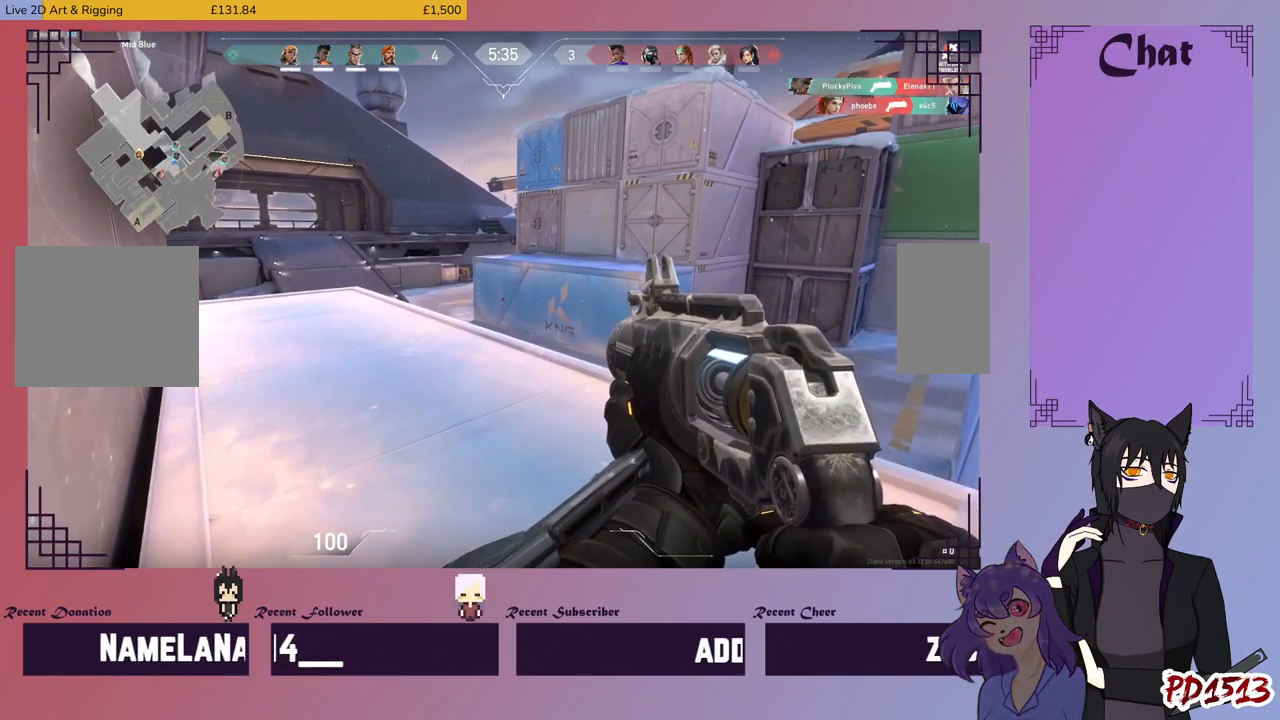
{"keys": ["ctrl"], "mouse": [], "events": []}
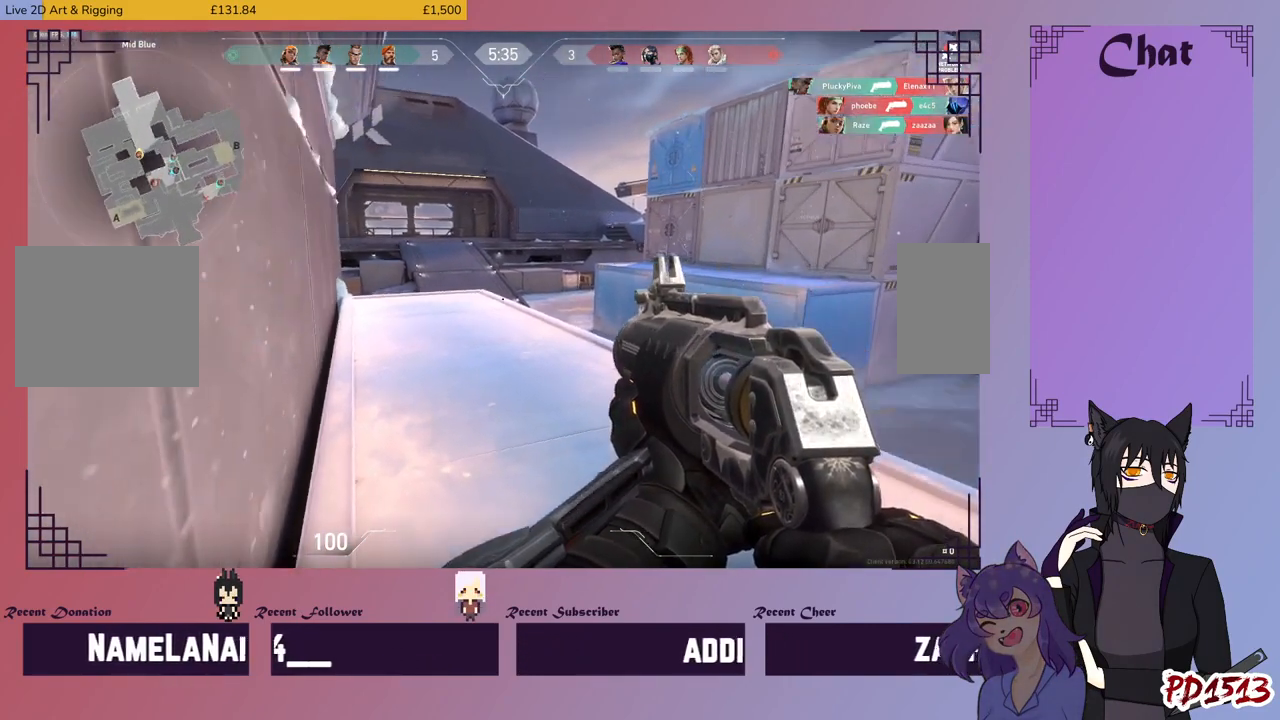
{"keys": ["ctrl"], "mouse": [], "events": []}
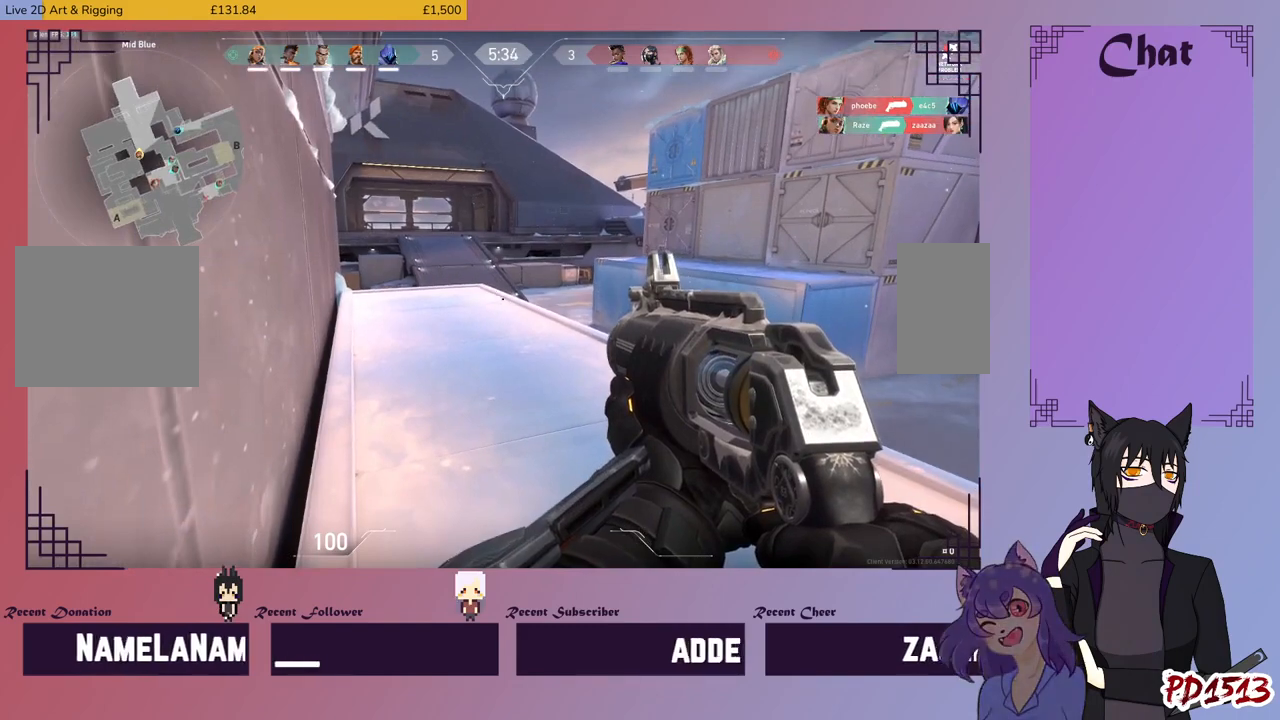
{"keys": ["ctrl"], "mouse": [], "events": []}
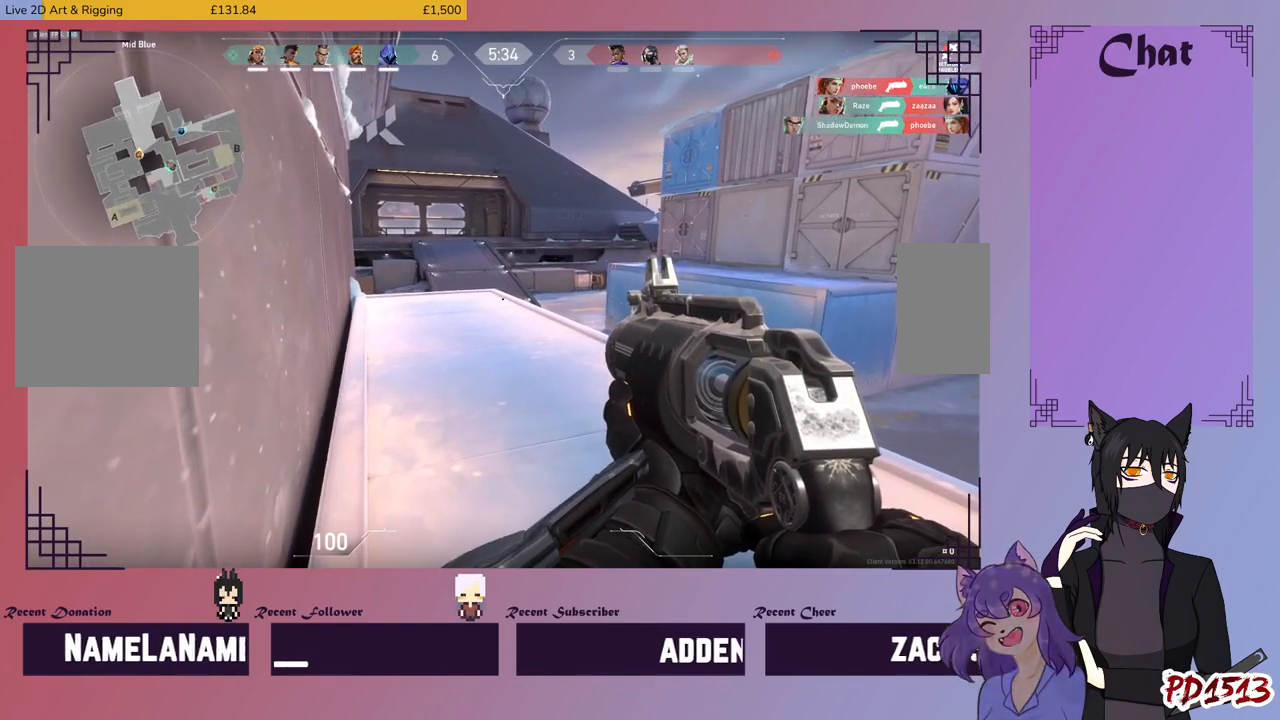
{"keys": ["ctrl"], "mouse": [], "events": []}
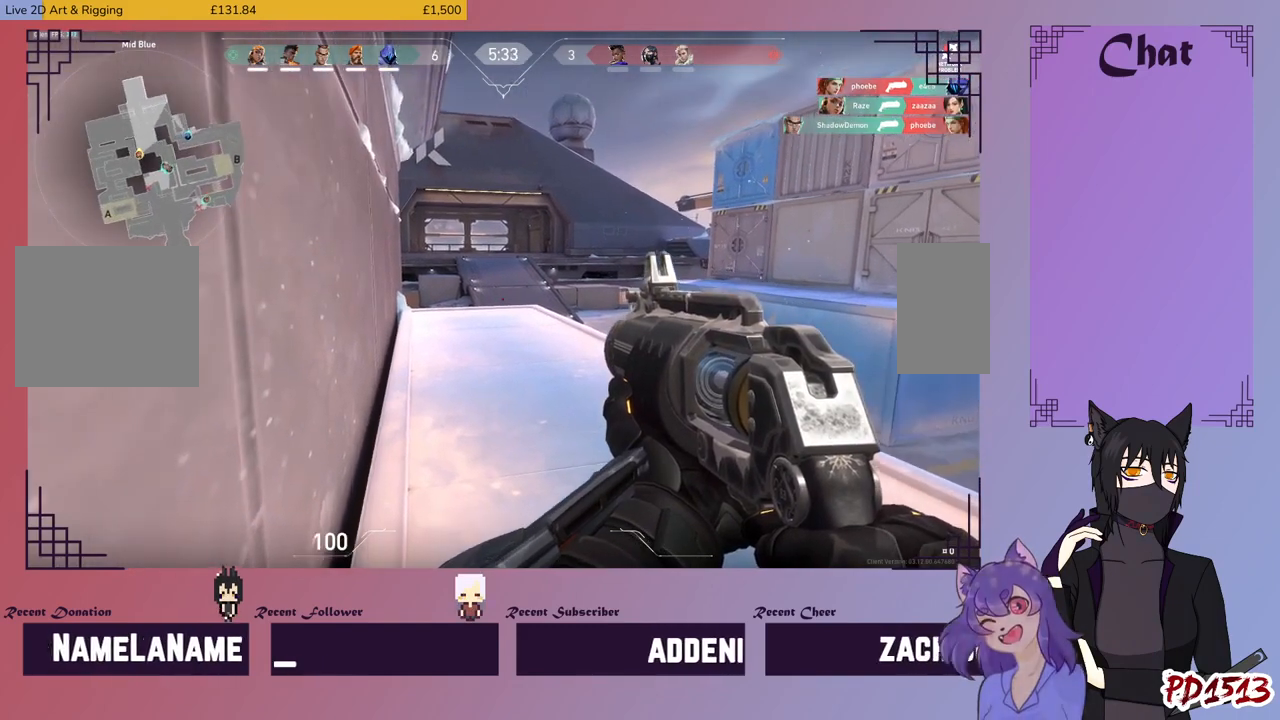
{"keys": ["ctrl"], "mouse": [], "events": []}
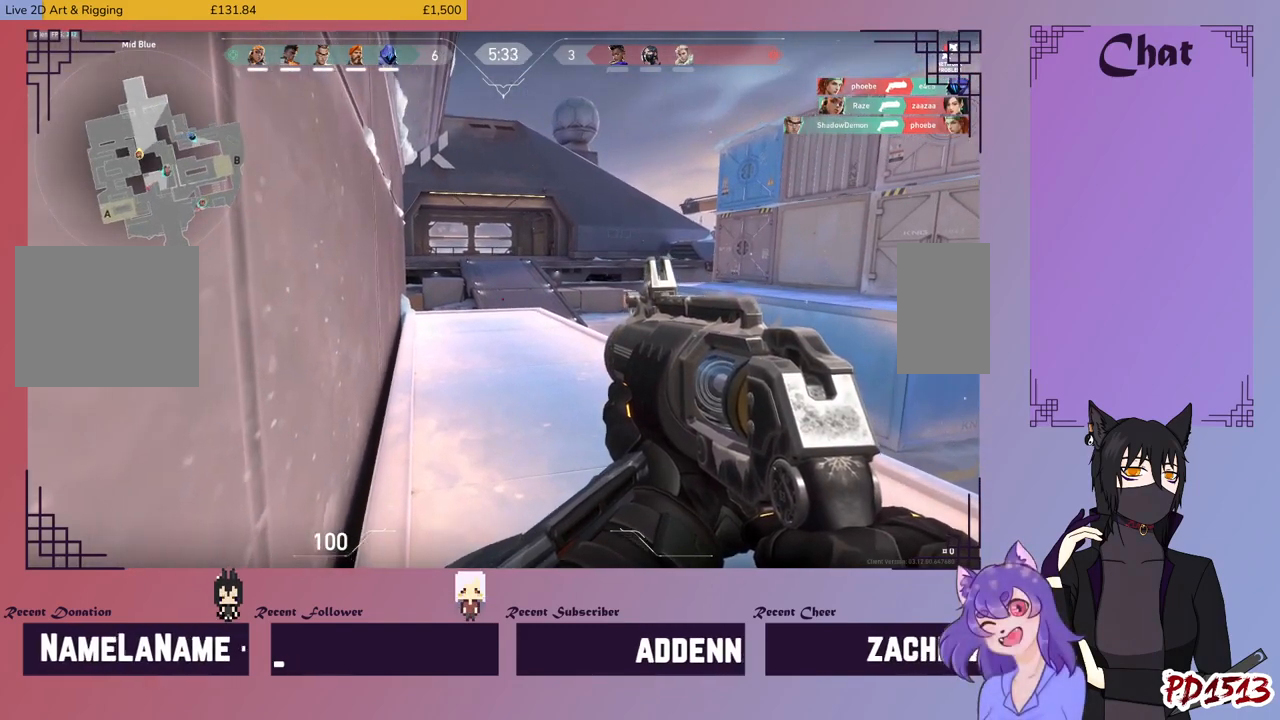
{"keys": ["ctrl"], "mouse": [], "events": []}